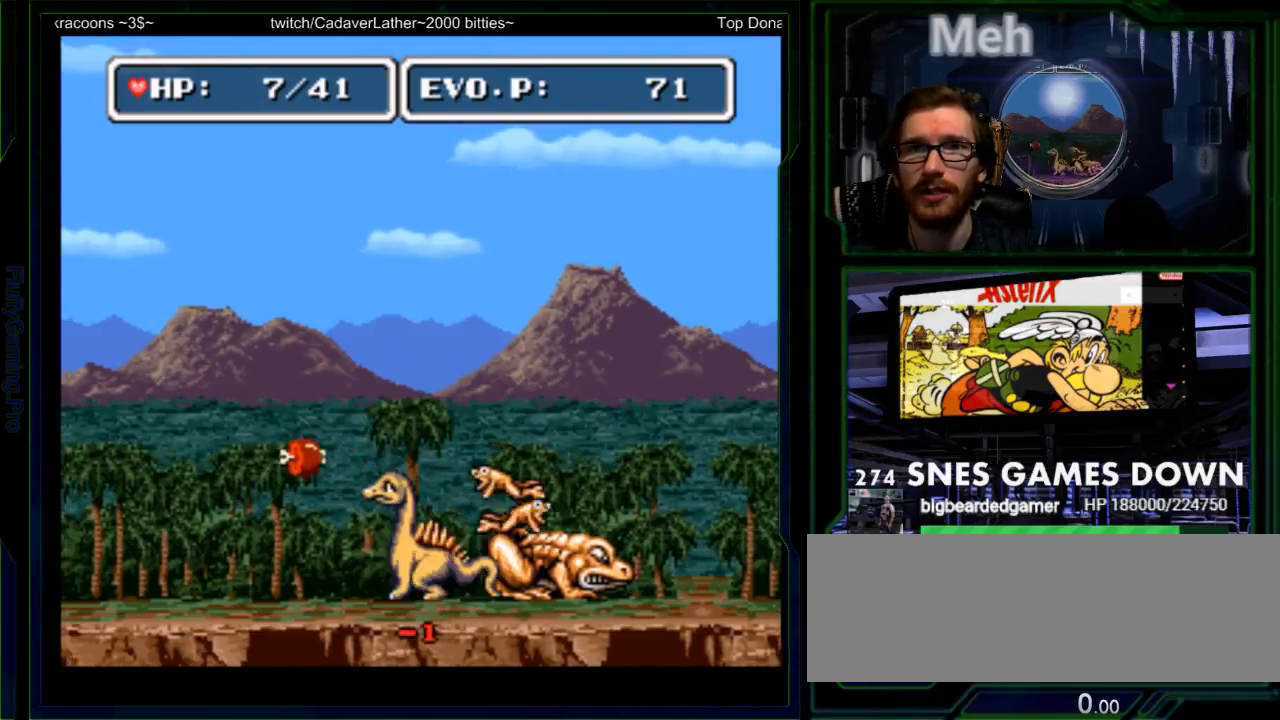
Gameplay with a controller (Nintendo layout); each line is a JSON object with the inputs held at the frame after it. "events" lists button and stick changes between this image and that frame as [ms after this image, input, new state], when the widget could be followed in between. Not read: L3 R3 SELECT START.
{"buttons": ["Y"], "events": [[200, "B", "up"], [267, "B", "down"], [333, "B", "up"], [433, "Y", "down"], [467, "DPAD_LEFT", "up"], [467, "DPAD_UP", "up"]]}
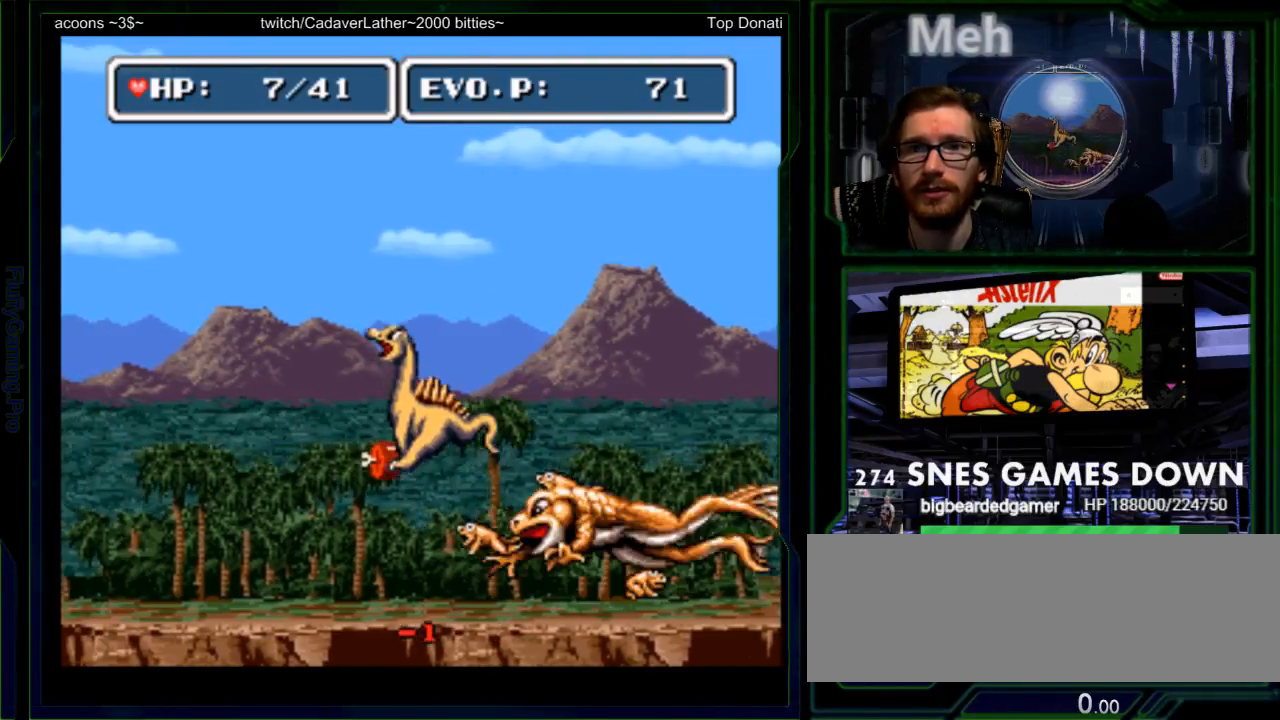
{"buttons": ["Y", "DPAD_LEFT"], "events": [[33, "Y", "up"], [117, "DPAD_RIGHT", "down"], [150, "Y", "down"], [217, "Y", "up"], [283, "Y", "down"], [317, "DPAD_RIGHT", "up"], [350, "Y", "up"], [400, "Y", "down"], [467, "DPAD_LEFT", "down"]]}
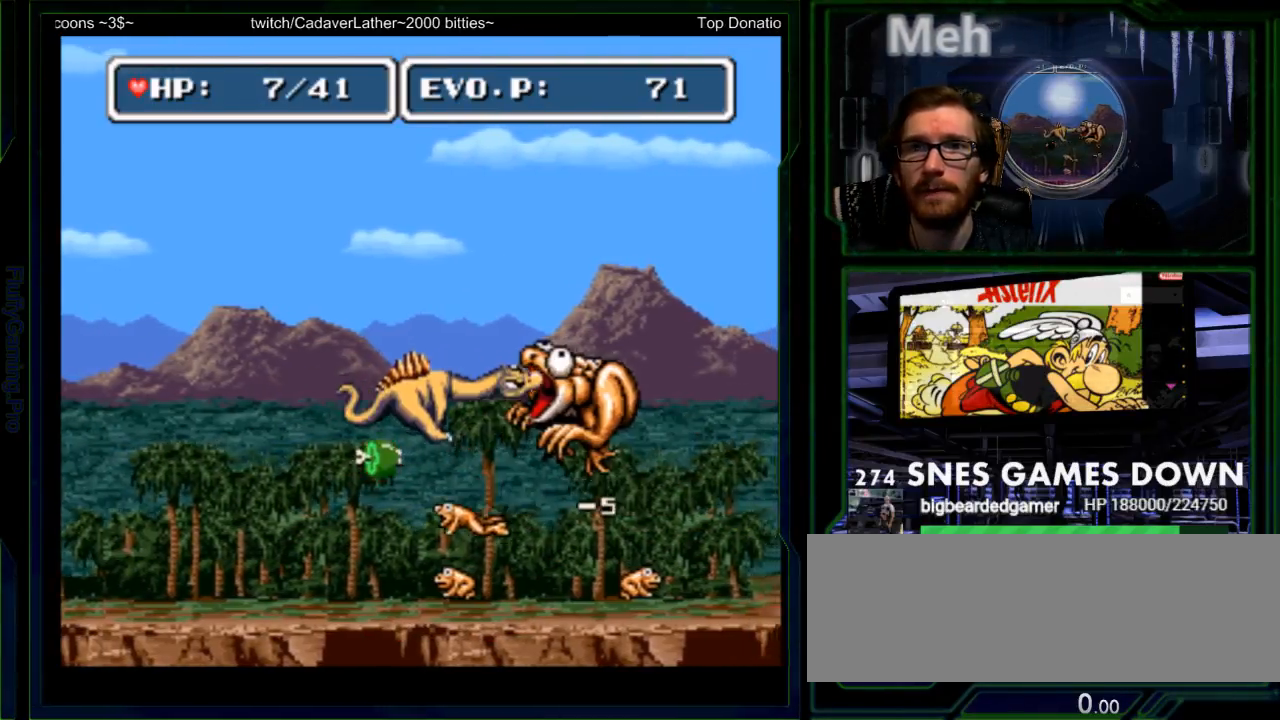
{"buttons": ["DPAD_RIGHT"], "events": [[67, "Y", "up"], [233, "Y", "down"], [367, "DPAD_UP", "down"], [367, "Y", "up"], [400, "DPAD_LEFT", "up"], [417, "DPAD_UP", "up"], [450, "DPAD_RIGHT", "down"]]}
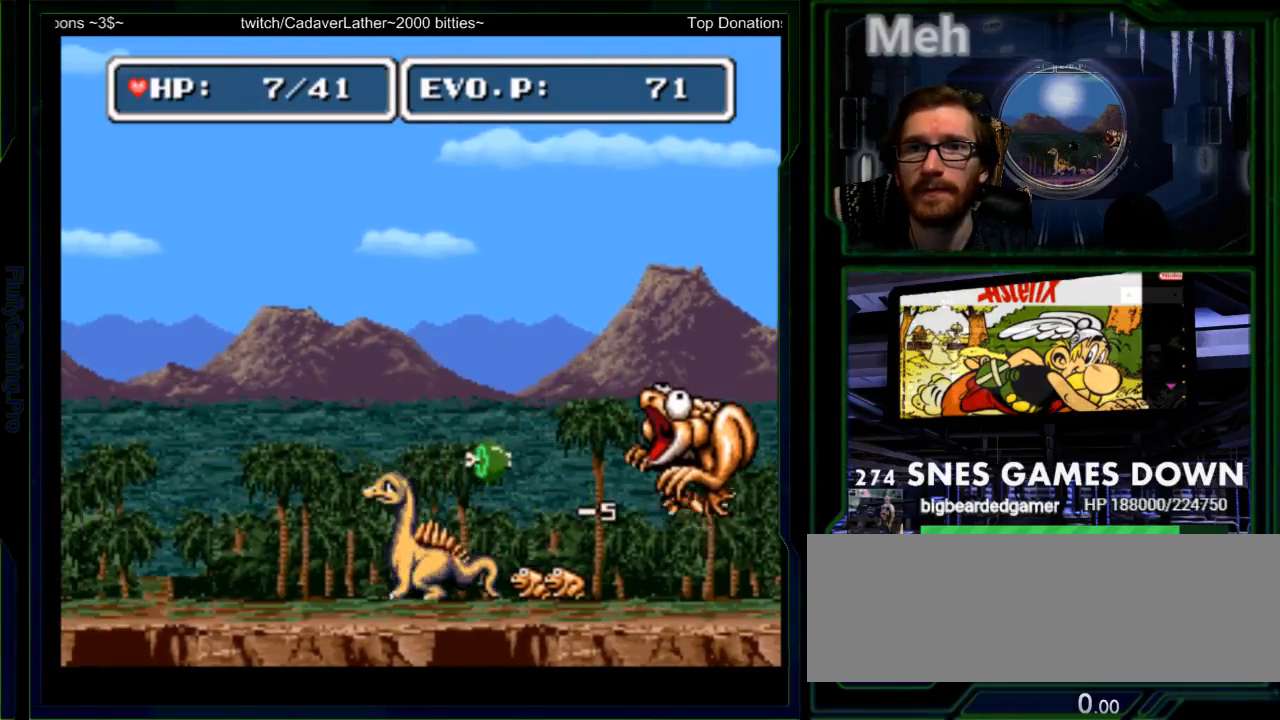
{"buttons": ["Y"], "events": [[50, "Y", "down"], [133, "Y", "up"], [150, "DPAD_RIGHT", "up"], [183, "Y", "down"], [400, "DPAD_LEFT", "down"], [483, "DPAD_LEFT", "up"]]}
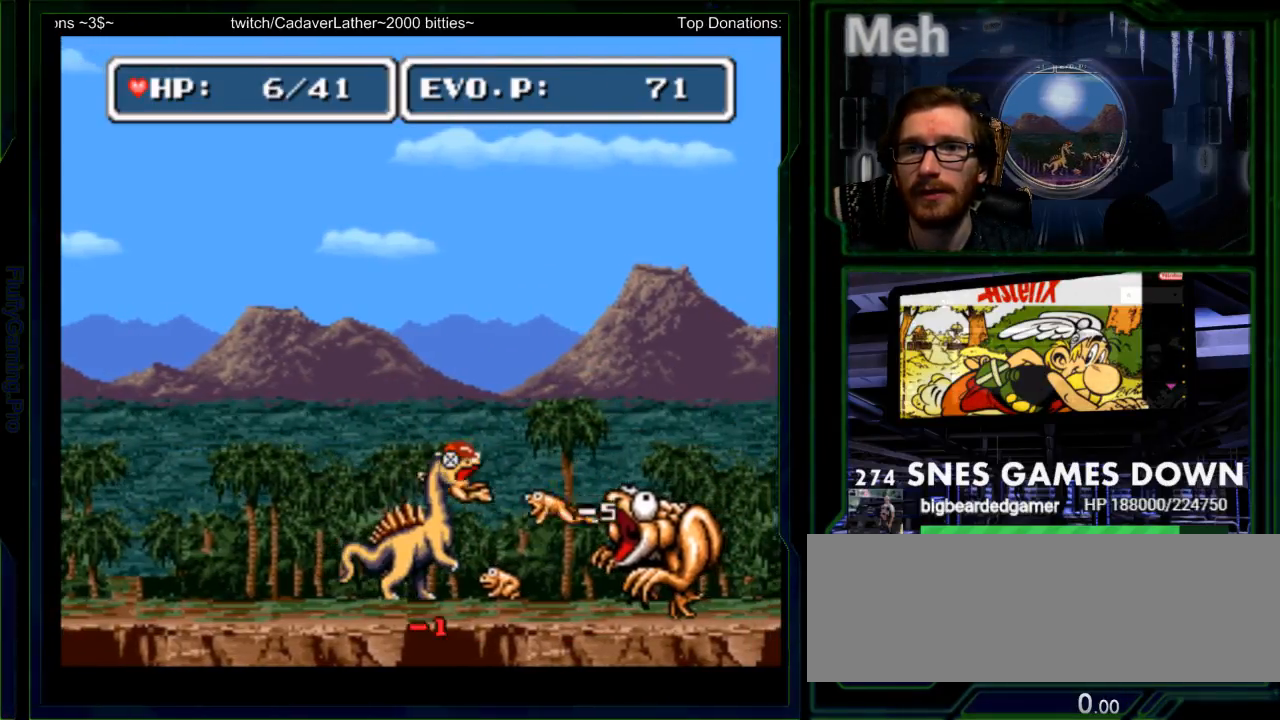
{"buttons": ["B", "DPAD_UP", "DPAD_LEFT"], "events": [[183, "DPAD_RIGHT", "down"], [200, "Y", "up"], [233, "DPAD_UP", "down"], [317, "DPAD_RIGHT", "up"], [333, "B", "down"], [483, "DPAD_LEFT", "down"]]}
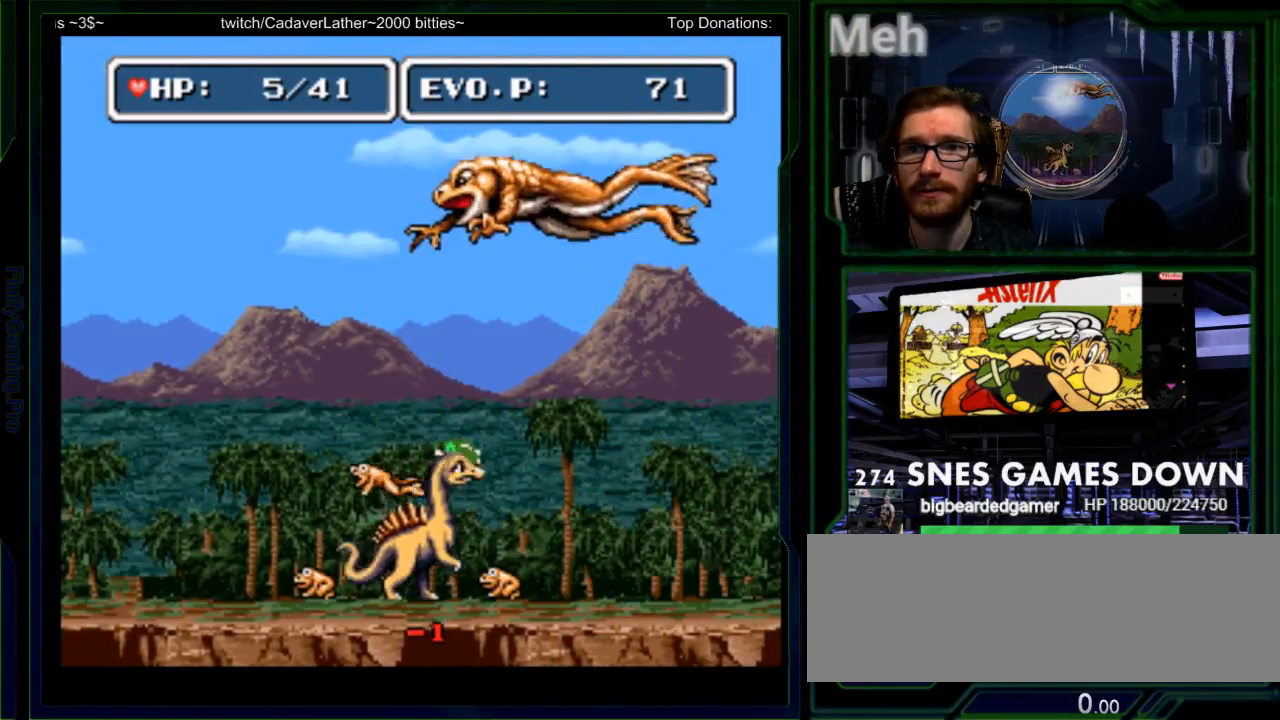
{"buttons": ["B", "DPAD_UP", "DPAD_RIGHT"], "events": [[67, "B", "up"], [183, "DPAD_LEFT", "up"], [217, "B", "down"], [217, "DPAD_RIGHT", "down"], [317, "B", "up"], [383, "B", "down"]]}
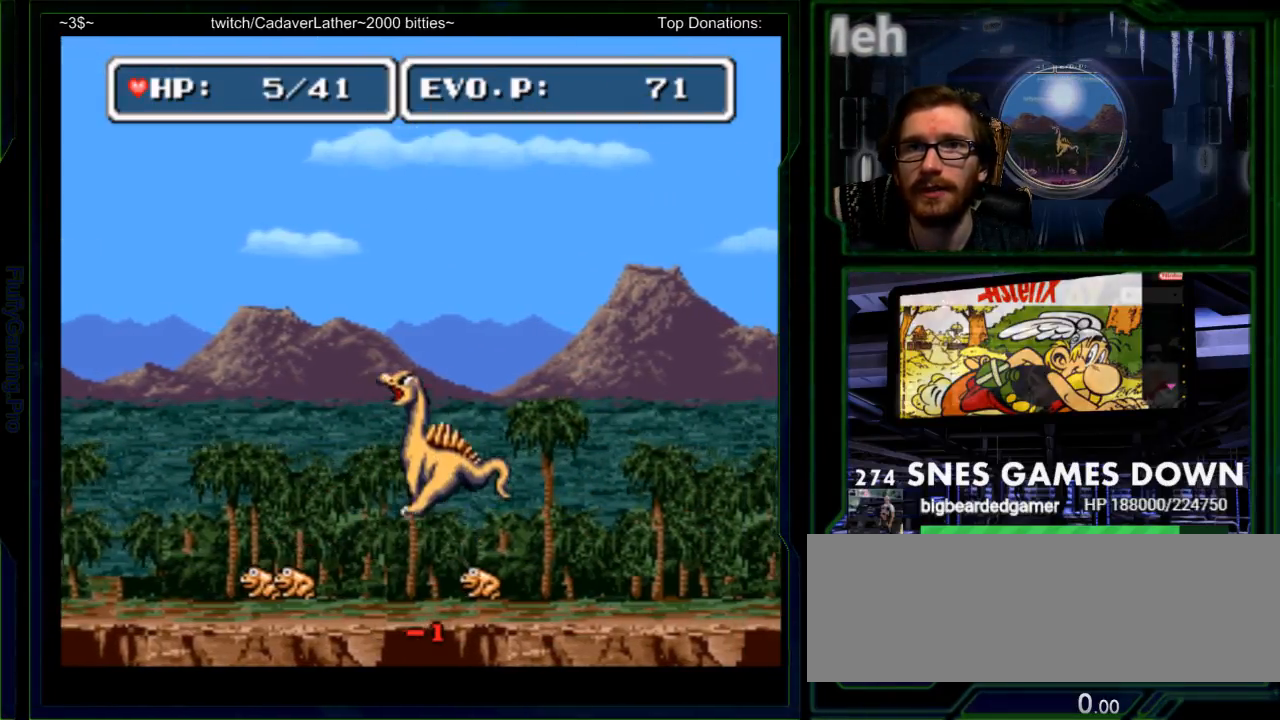
{"buttons": ["Y", "DPAD_LEFT"], "events": [[33, "B", "up"], [350, "DPAD_UP", "up"], [417, "DPAD_RIGHT", "up"], [417, "DPAD_UP", "down"], [417, "Y", "down"], [450, "DPAD_LEFT", "down"], [450, "DPAD_UP", "up"]]}
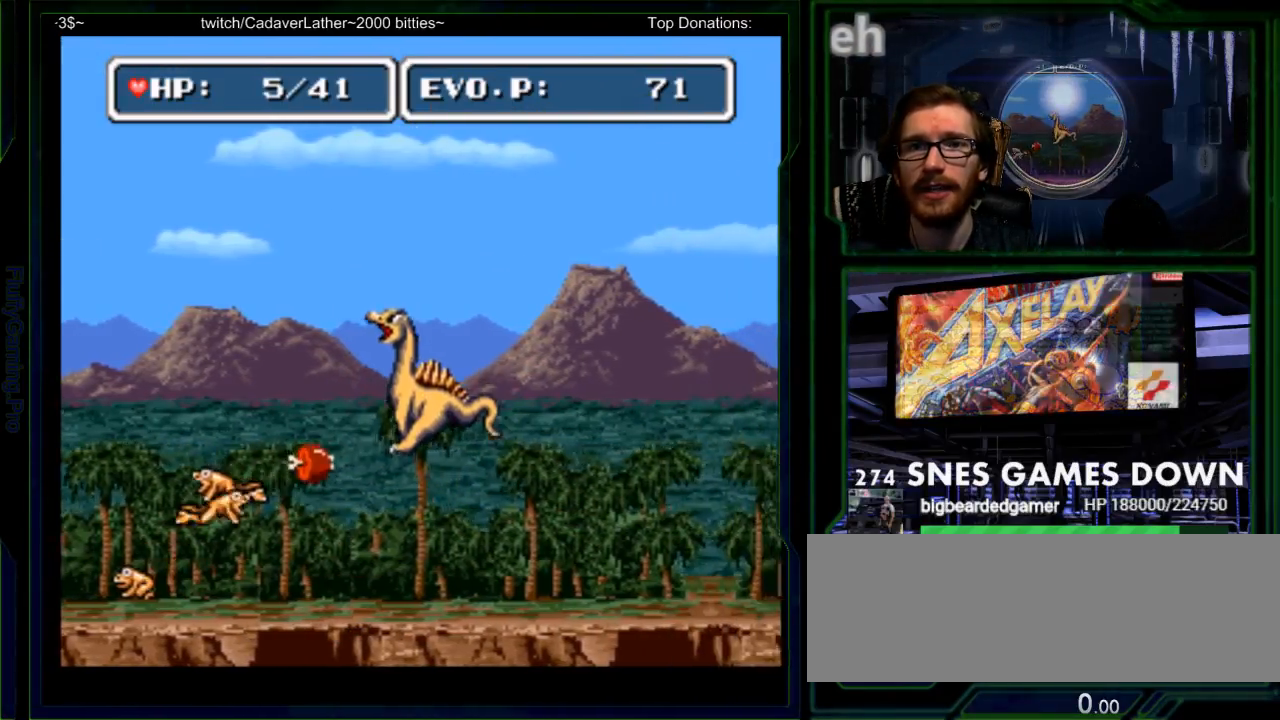
{"buttons": [], "events": [[133, "B", "down"], [183, "DPAD_LEFT", "up"], [200, "B", "up"], [483, "Y", "up"]]}
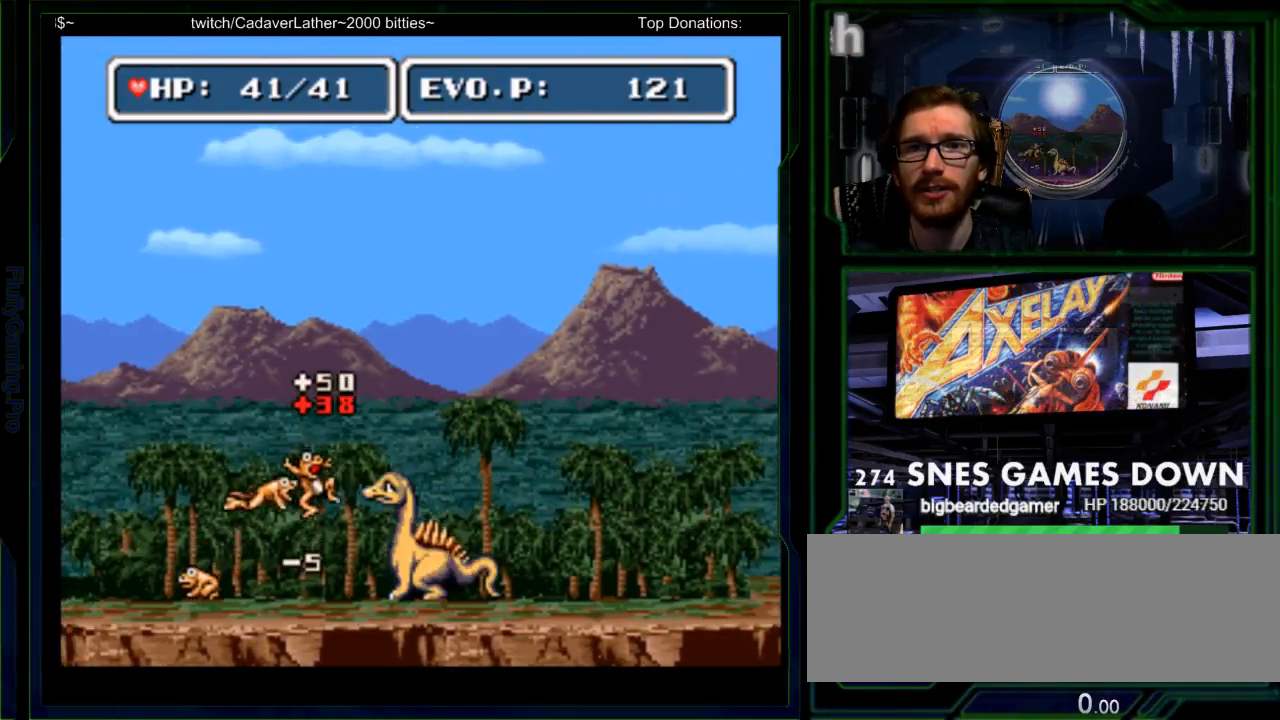
{"buttons": [], "events": [[233, "Y", "down"], [450, "Y", "up"]]}
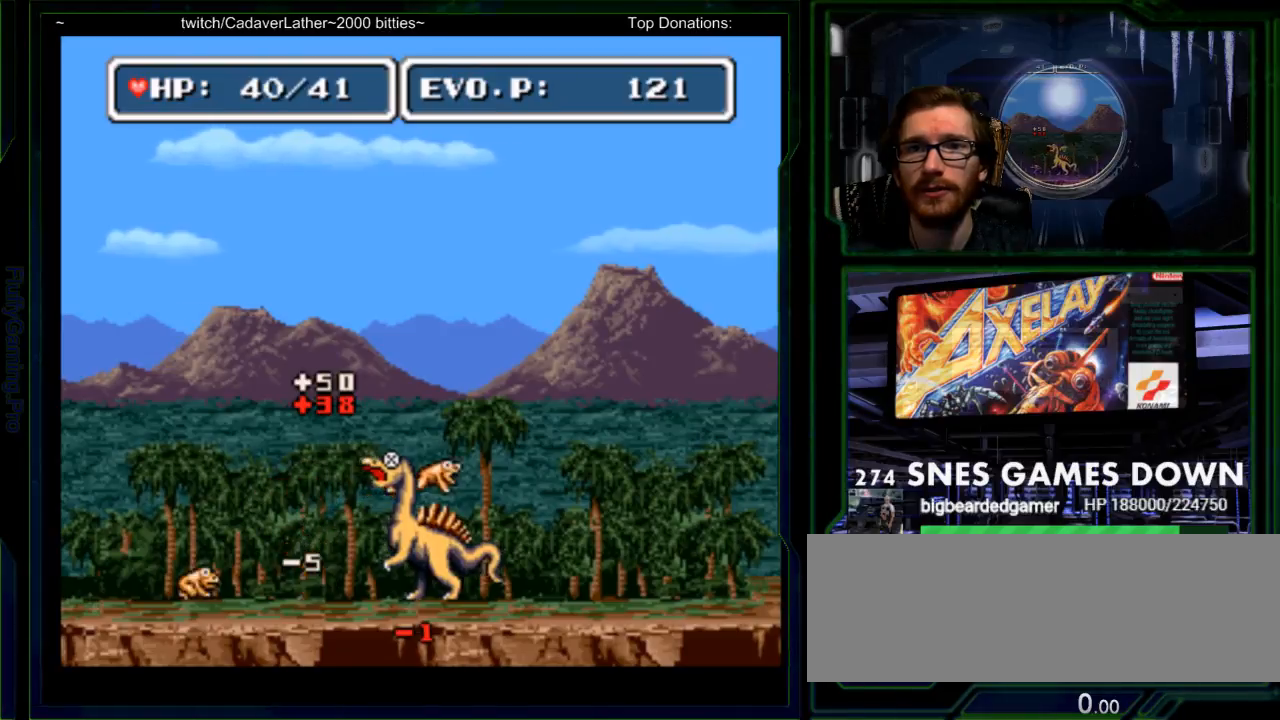
{"buttons": ["B", "DPAD_UP", "DPAD_LEFT"], "events": [[50, "Y", "down"], [100, "Y", "up"], [283, "DPAD_LEFT", "down"], [283, "DPAD_UP", "down"], [433, "B", "down"]]}
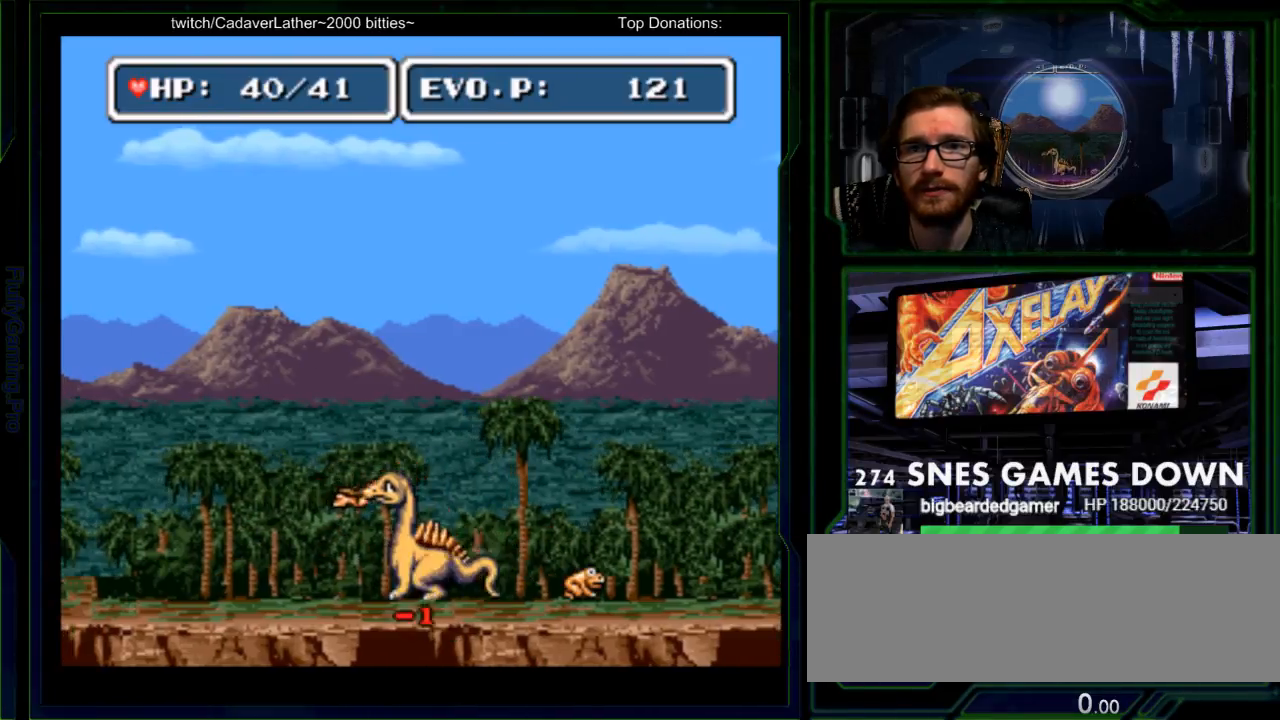
{"buttons": ["B", "DPAD_UP", "DPAD_LEFT"], "events": [[217, "B", "up"], [283, "B", "down"]]}
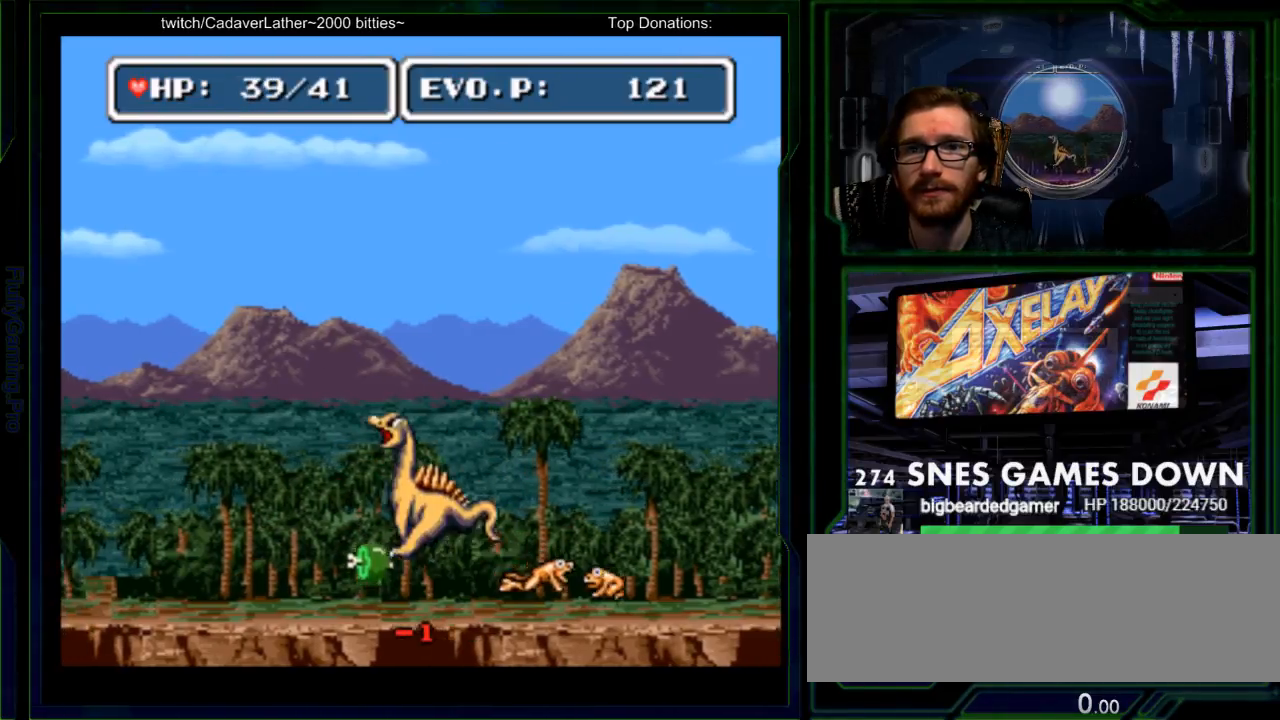
{"buttons": ["DPAD_UP", "DPAD_LEFT"]}
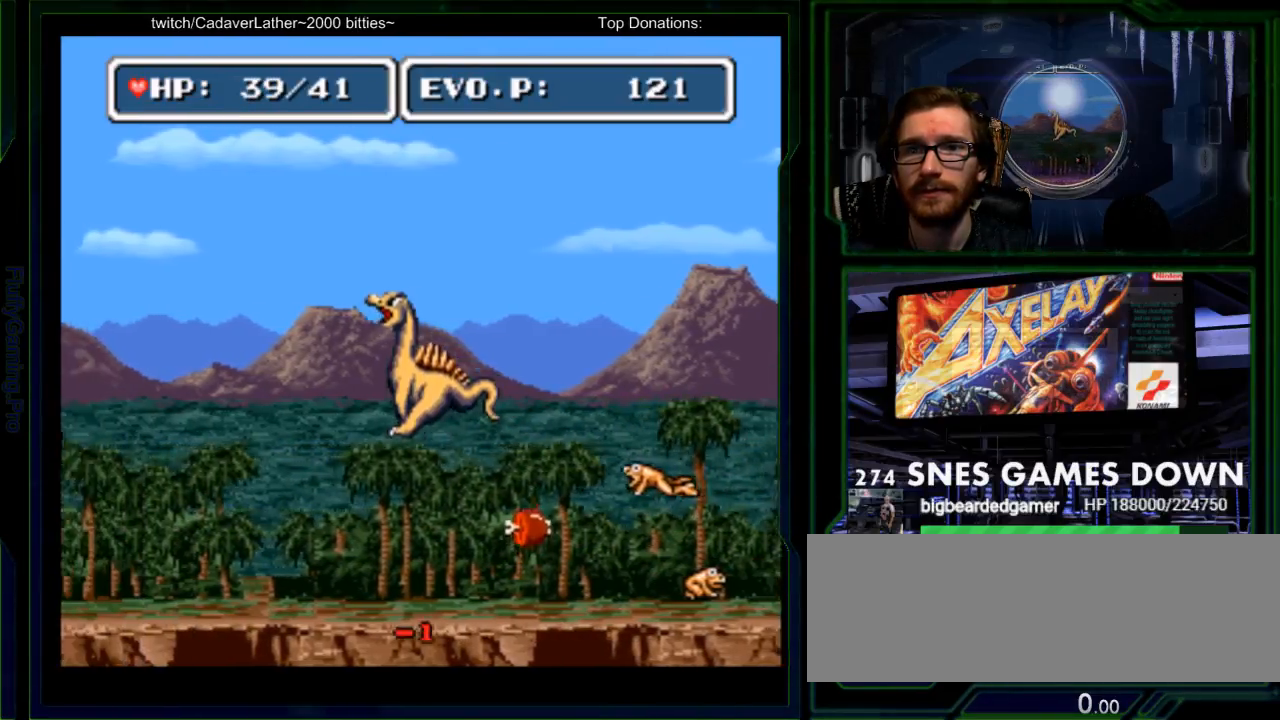
{"buttons": ["DPAD_UP", "DPAD_LEFT"], "events": []}
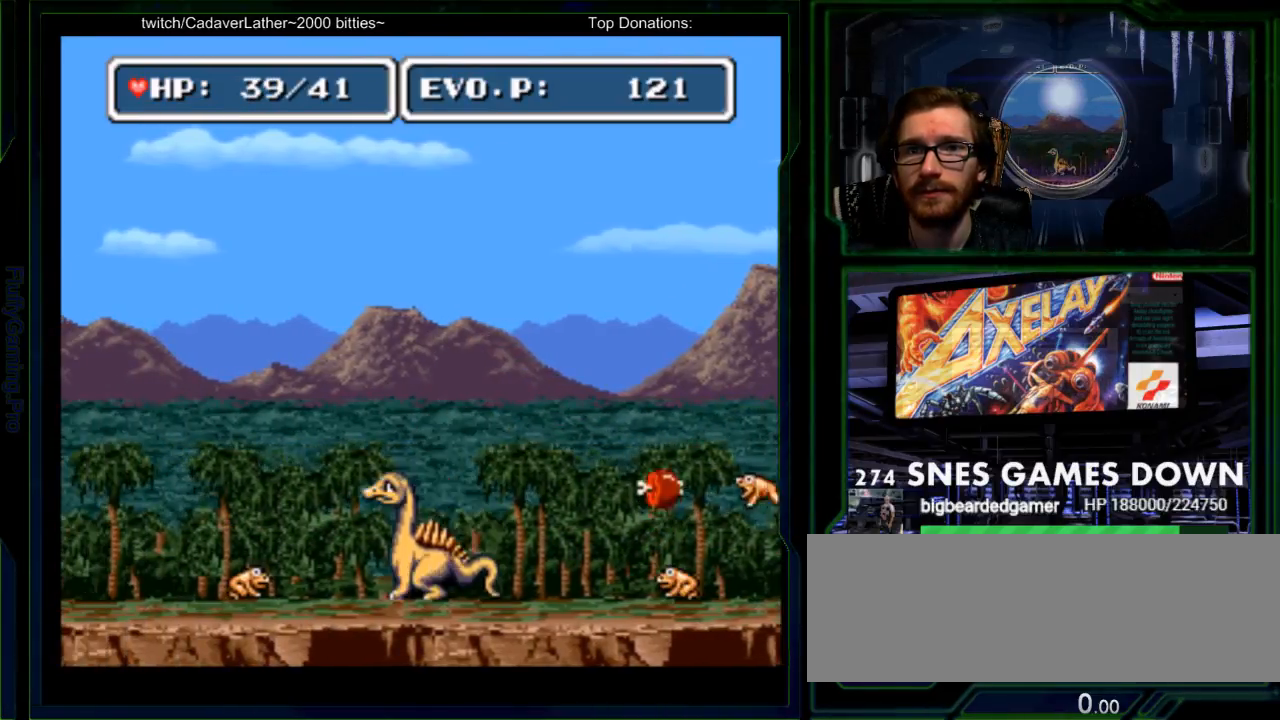
{"buttons": ["DPAD_UP", "DPAD_RIGHT"], "events": [[100, "B", "down"], [133, "DPAD_LEFT", "up"], [133, "DPAD_RIGHT", "down"], [133, "DPAD_UP", "up"], [383, "B", "up"], [383, "DPAD_UP", "down"]]}
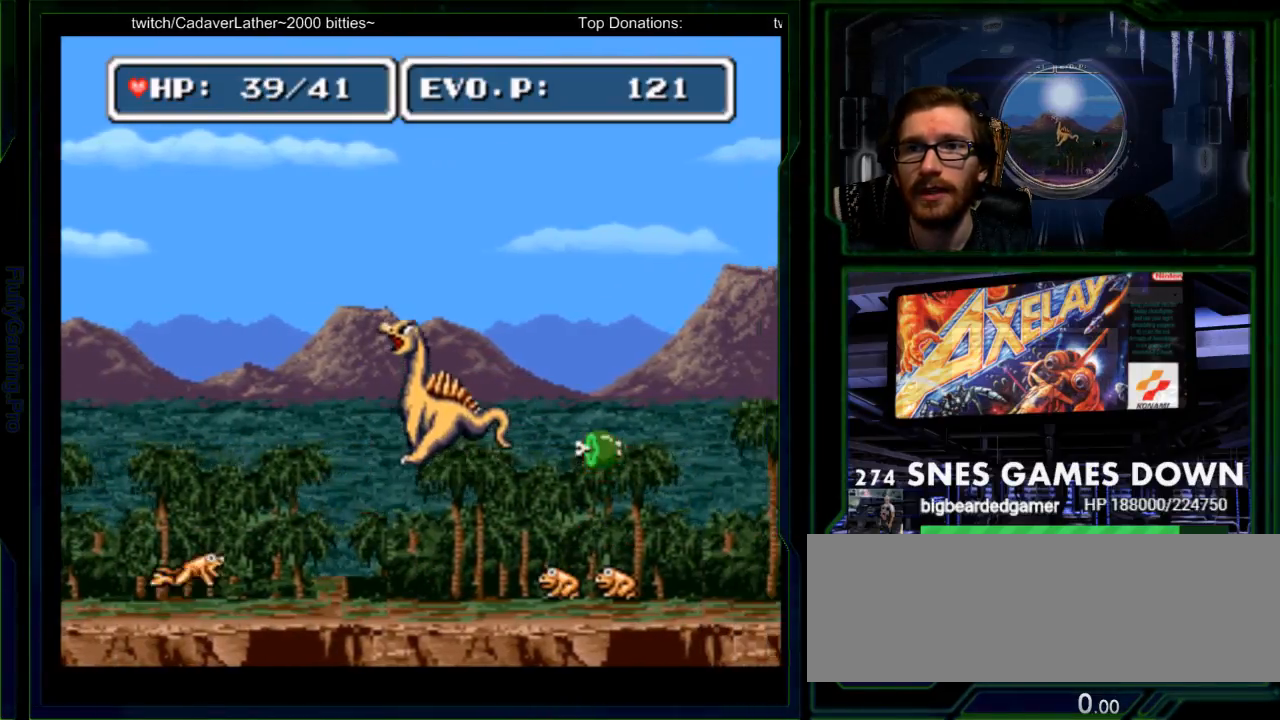
{"buttons": ["DPAD_RIGHT"], "events": [[17, "Y", "down"], [83, "DPAD_UP", "up"], [83, "Y", "up"], [150, "Y", "down"], [217, "Y", "up"], [267, "Y", "down"], [333, "Y", "up"], [400, "Y", "down"], [467, "Y", "up"]]}
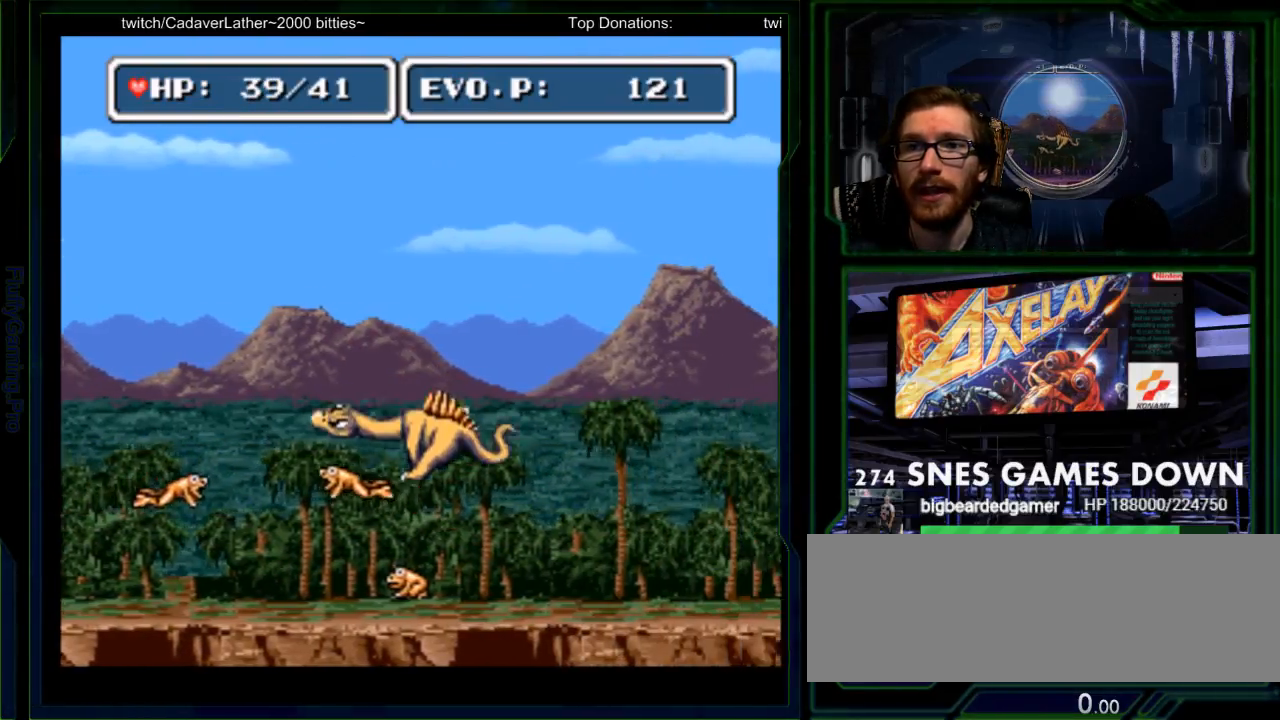
{"buttons": ["B"]}
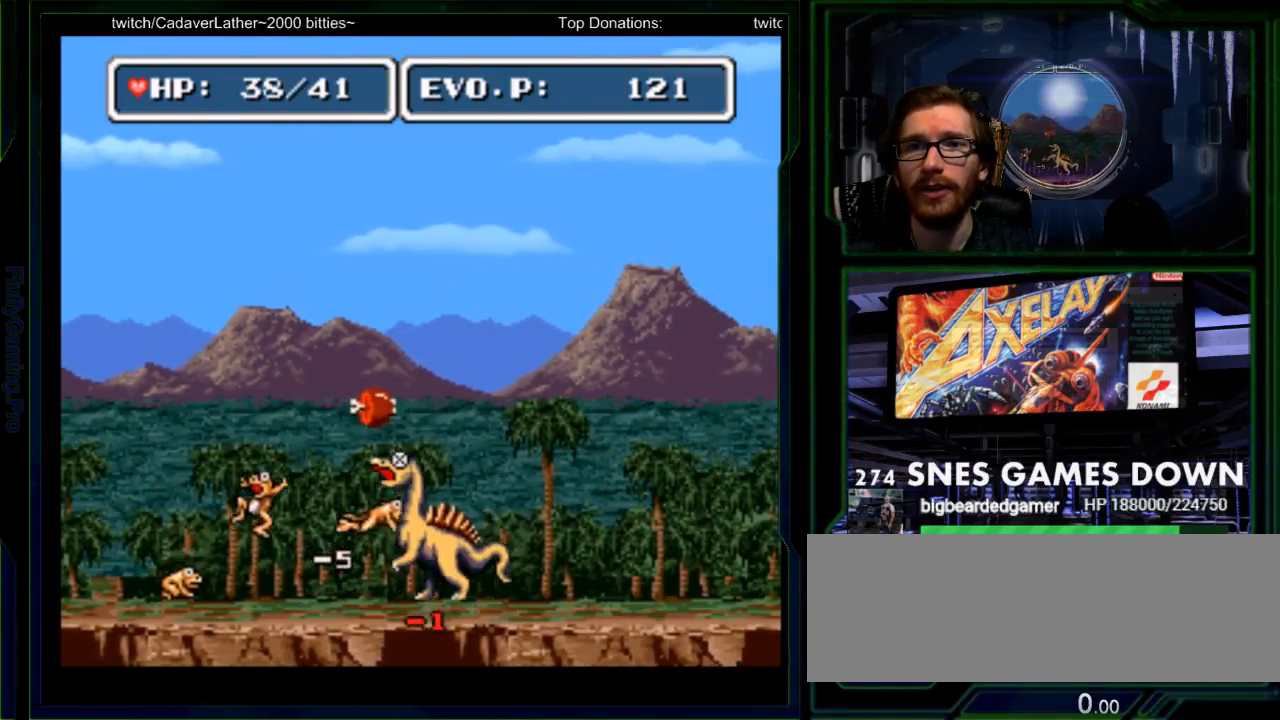
{"buttons": ["B", "DPAD_UP", "DPAD_RIGHT"]}
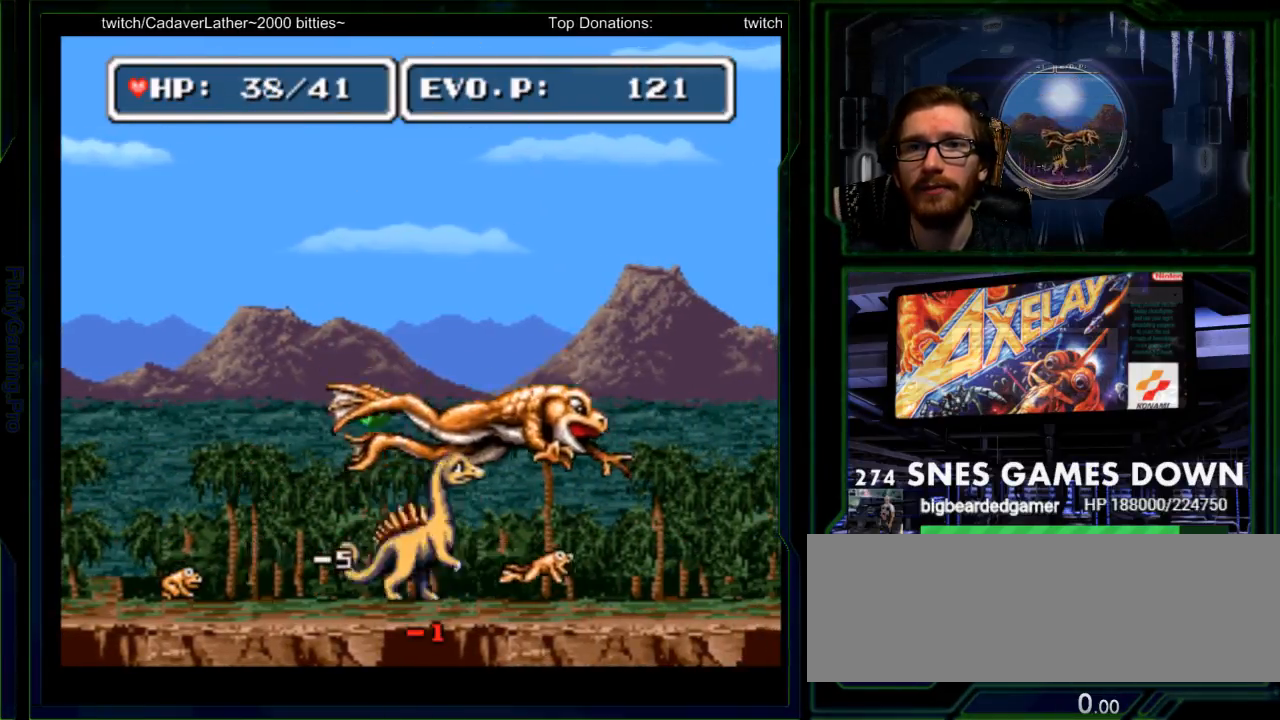
{"buttons": ["B", "DPAD_UP", "DPAD_RIGHT"], "events": [[50, "DPAD_RIGHT", "up"], [83, "B", "up"], [117, "DPAD_LEFT", "down"], [383, "DPAD_LEFT", "up"], [450, "B", "down"], [500, "DPAD_RIGHT", "down"]]}
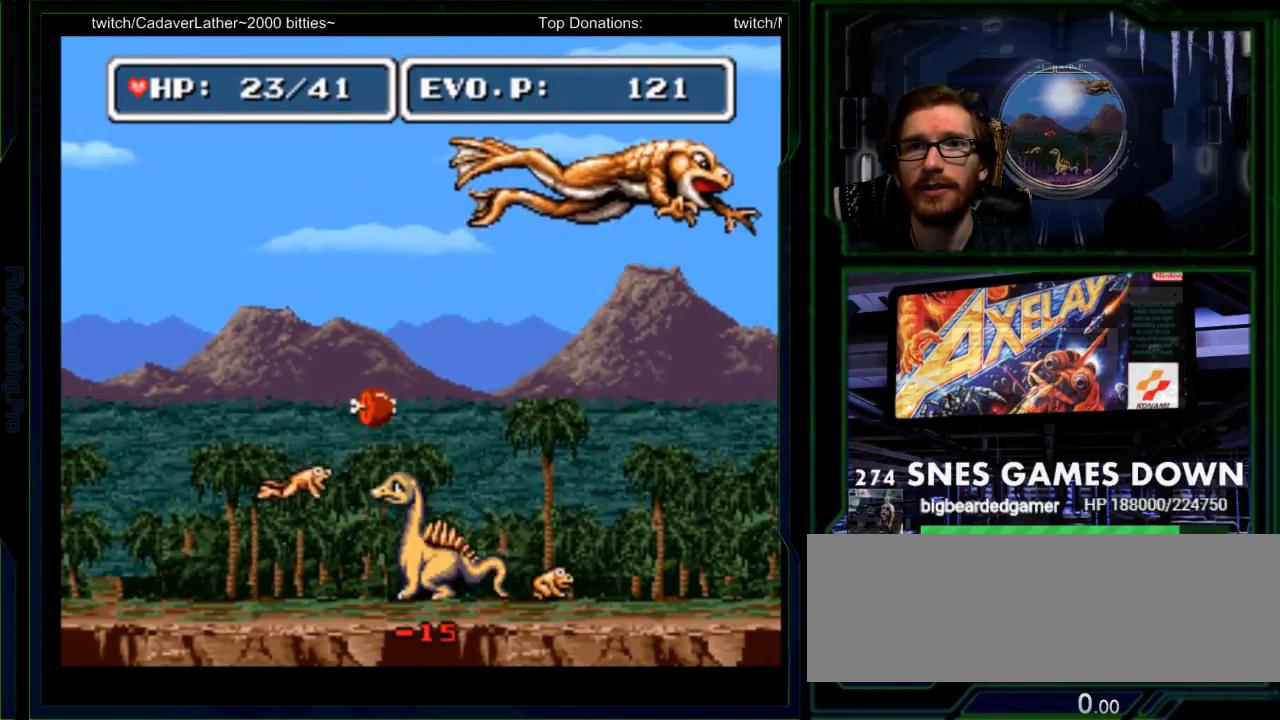
{"buttons": ["Y"], "events": [[67, "B", "up"], [133, "B", "down"], [200, "B", "up"], [200, "DPAD_RIGHT", "up"], [267, "DPAD_LEFT", "down"], [300, "Y", "down"], [400, "DPAD_UP", "up"], [450, "DPAD_LEFT", "up"]]}
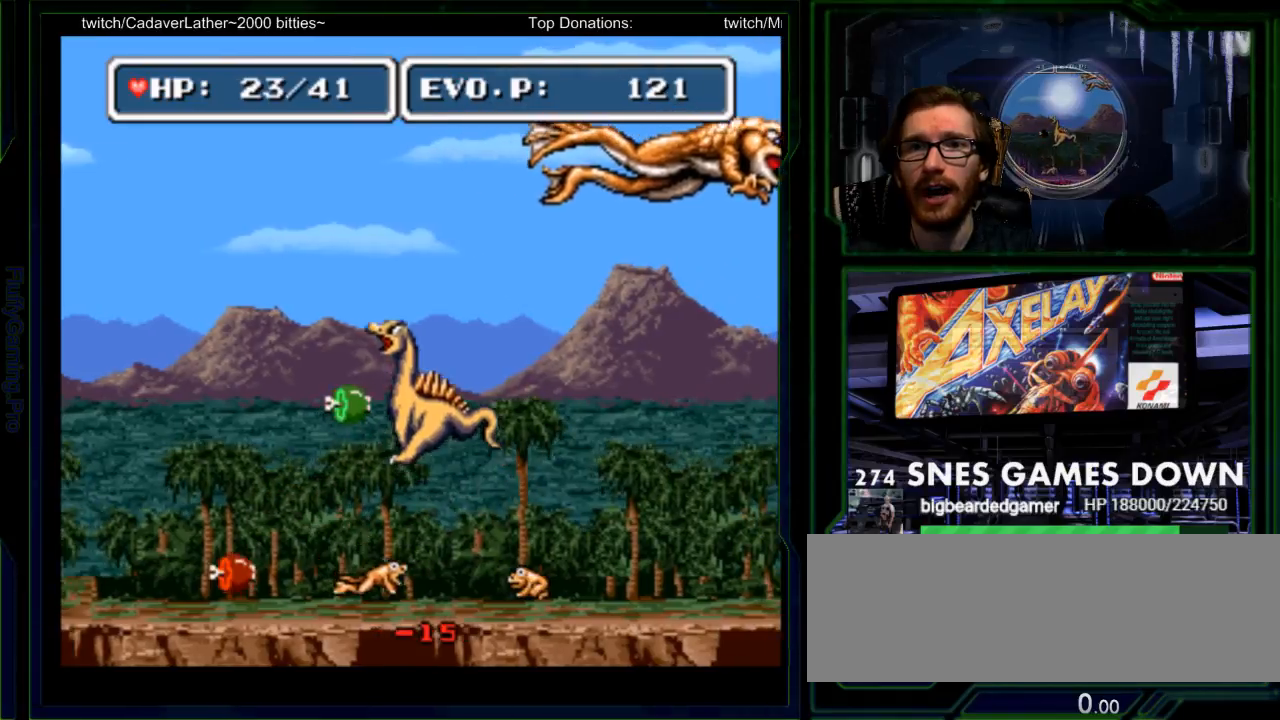
{"buttons": [], "events": [[17, "DPAD_LEFT", "down"], [183, "Y", "up"], [233, "DPAD_LEFT", "up"], [233, "Y", "down"], [500, "Y", "up"]]}